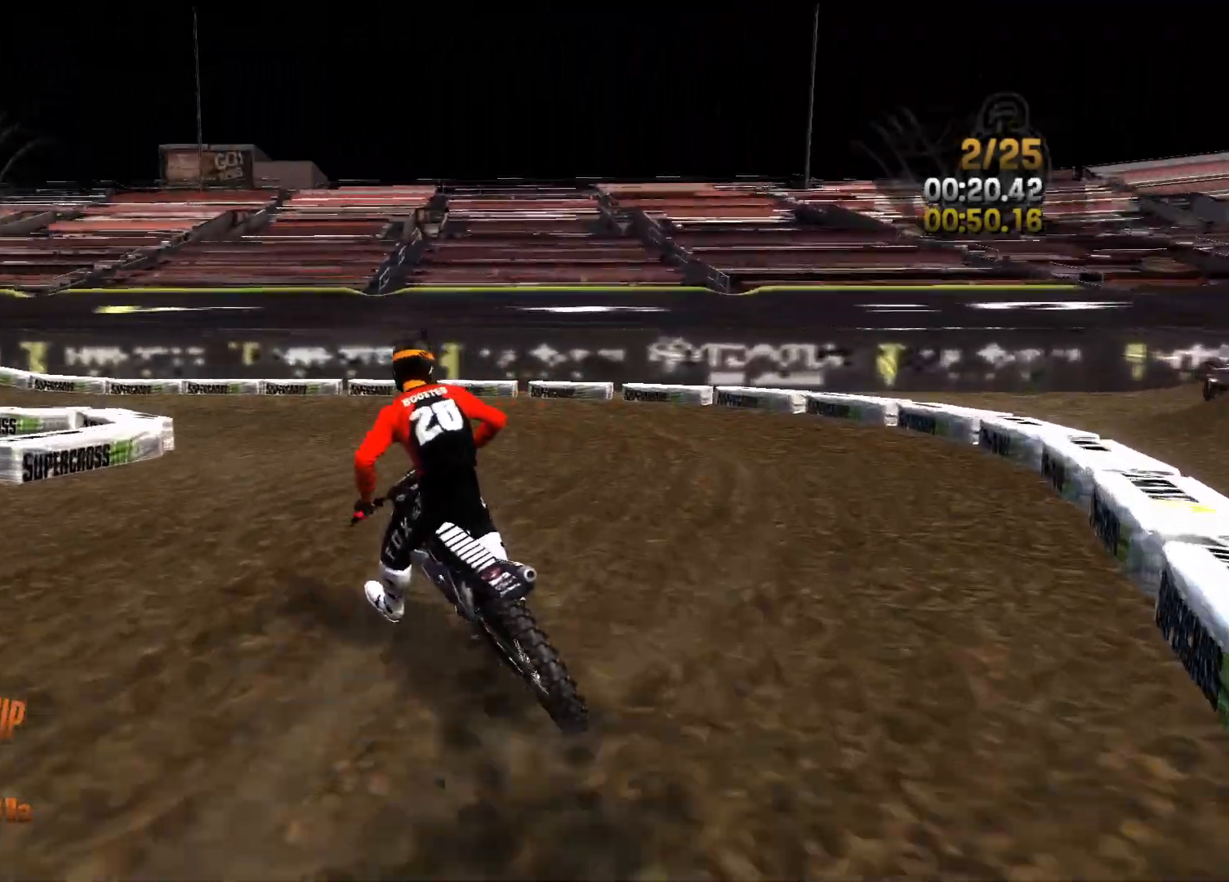
Gameplay with a controller (Xbox layout); each line is a JSON object with the inputs held at the frame after it. "events" lists button and stick changes between this image and that frame as [ms after this image, input, new state], when the widget could be followed in between.
{"buttons": ["R2"], "left_stick": "left", "right_stick": "center", "events": []}
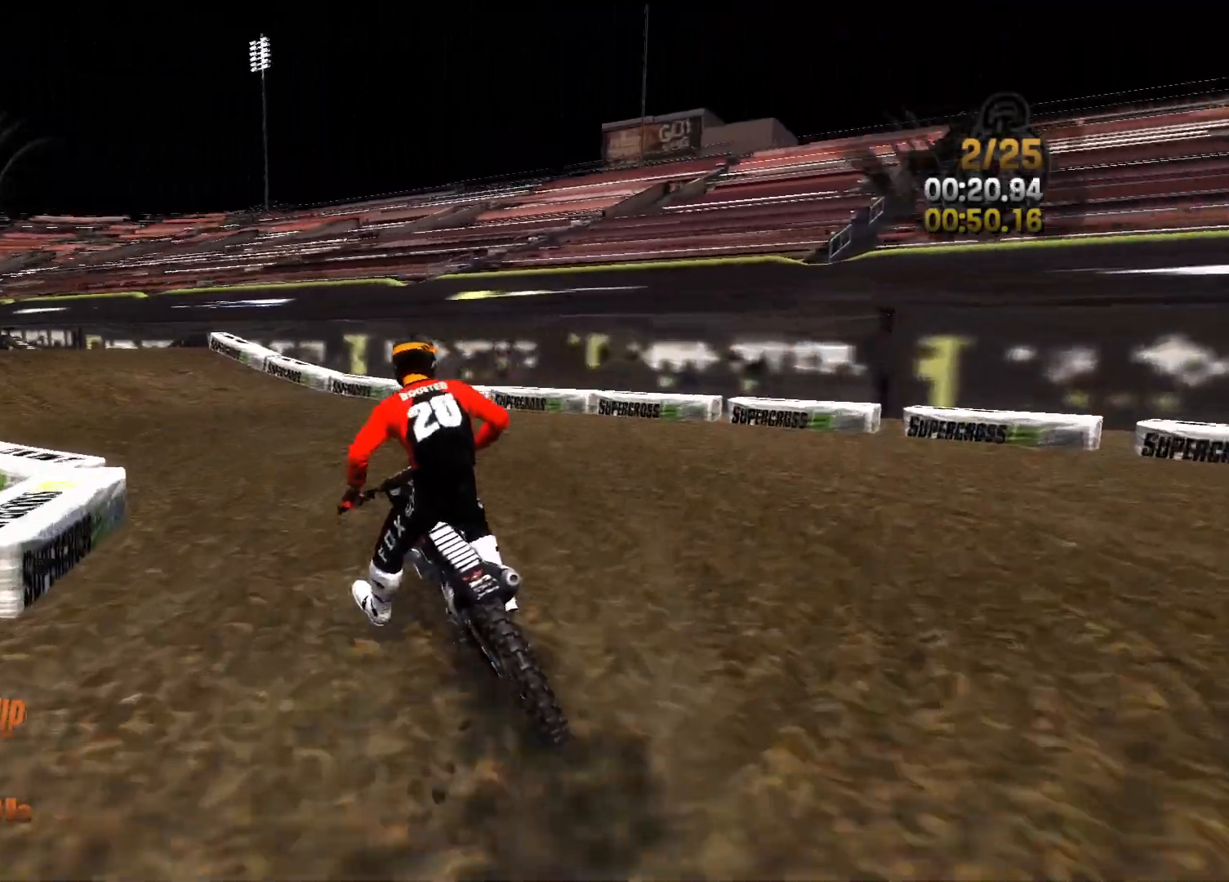
{"buttons": ["R2"], "left_stick": "center", "right_stick": "center", "events": [[450, "left_stick", "center"]]}
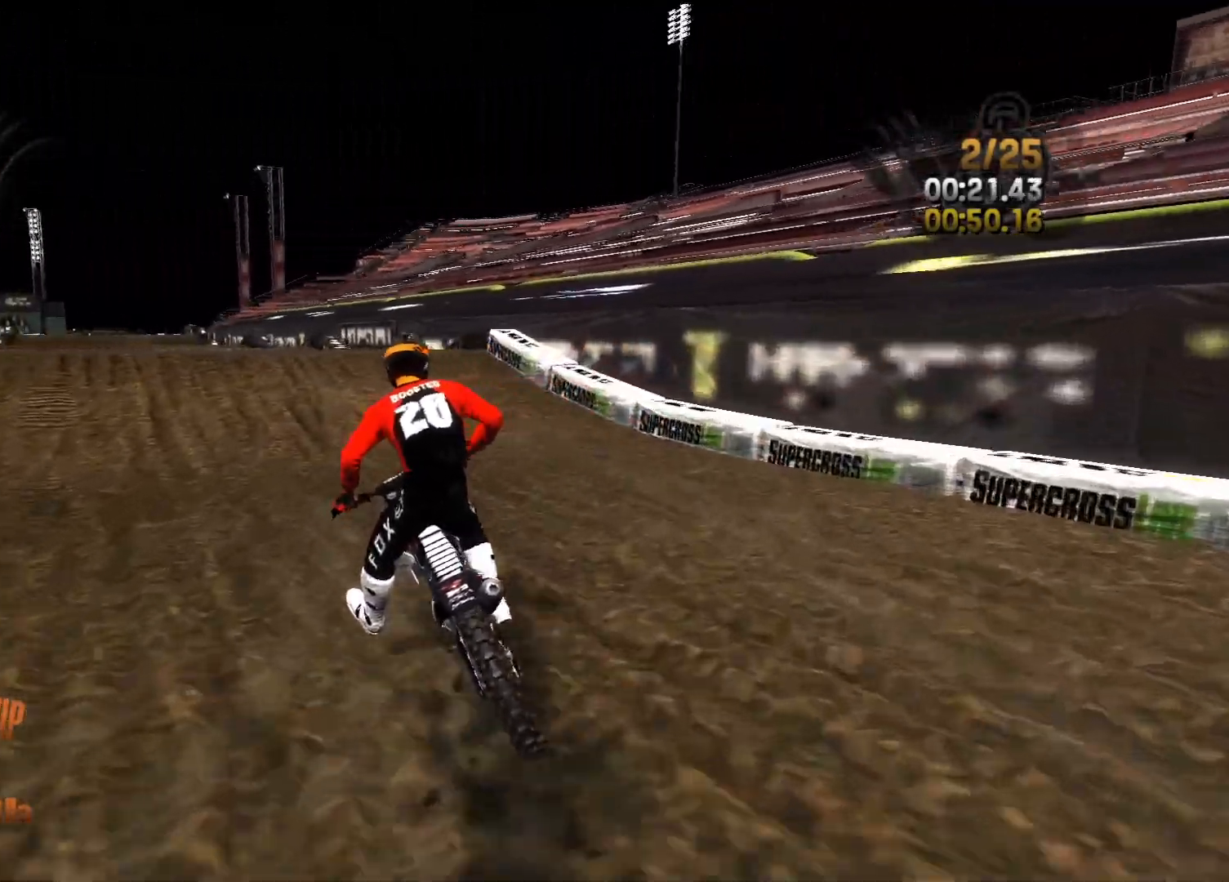
{"buttons": ["R2"], "left_stick": "left", "right_stick": "center", "events": [[83, "left_stick", "left"]]}
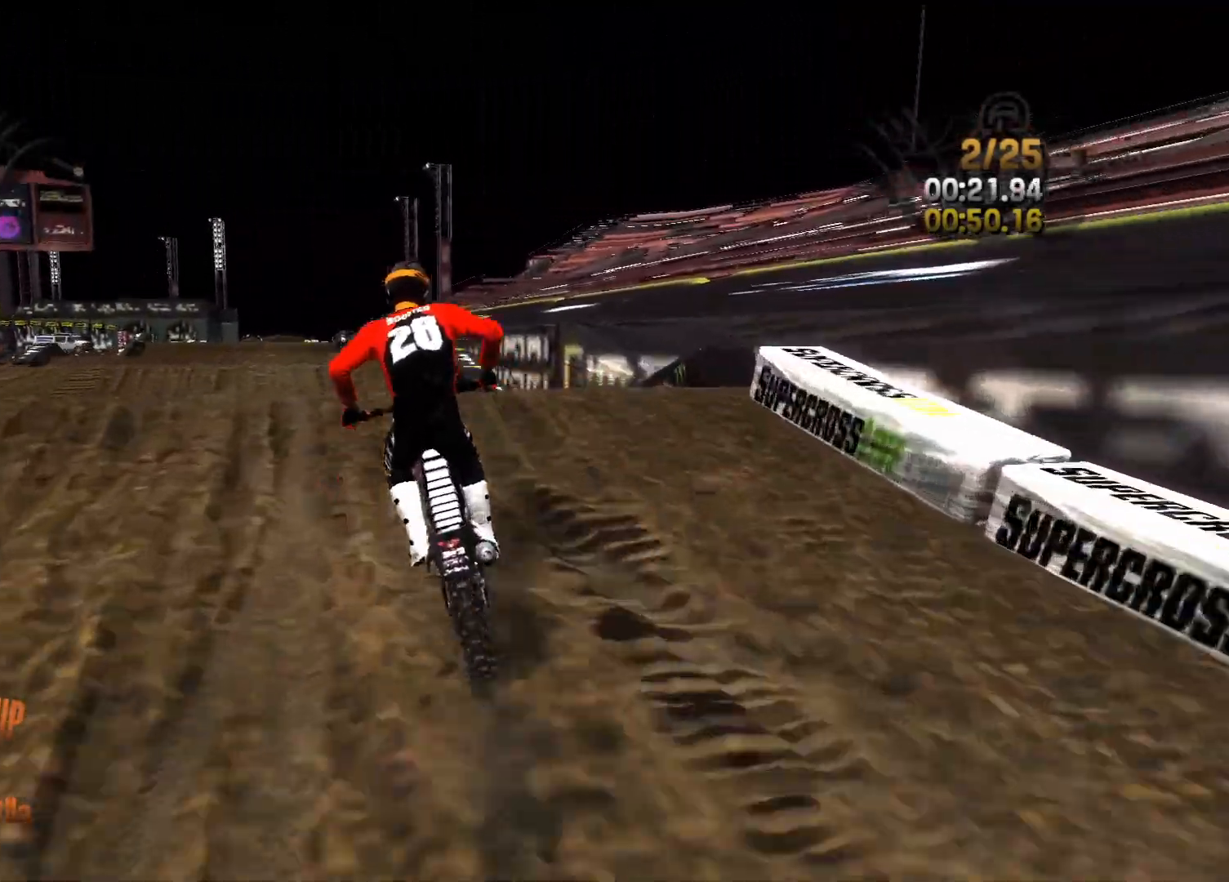
{"buttons": ["R2"], "left_stick": "left", "right_stick": "up", "events": [[17, "left_stick", "center"], [17, "right_stick", "down"], [167, "left_stick", "left"], [450, "right_stick", "up"]]}
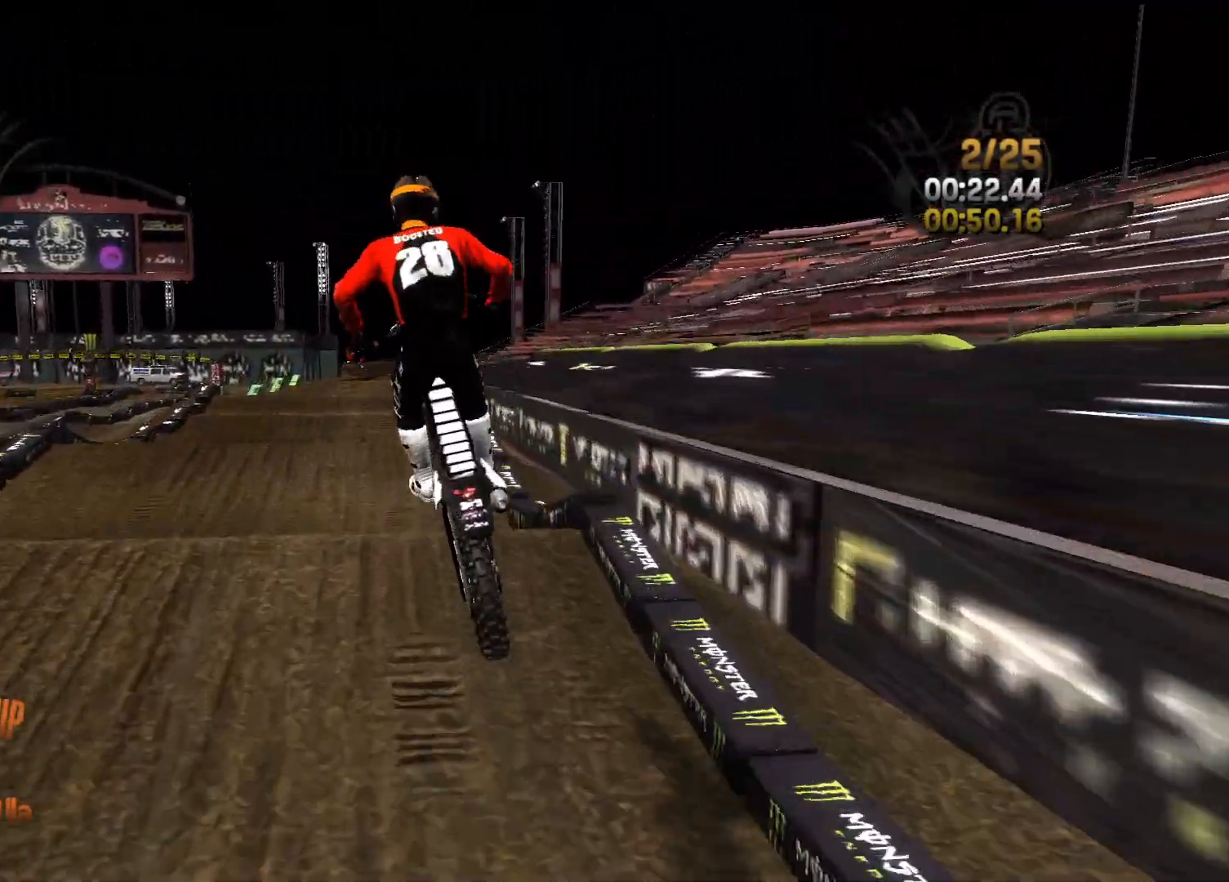
{"buttons": ["L2", "R2"], "left_stick": "up-right", "right_stick": "up-right", "events": [[17, "left_stick", "up-left"], [100, "L2", "down"], [267, "R2", "up"], [350, "left_stick", "up-right"], [350, "right_stick", "up-right"], [500, "R2", "down"]]}
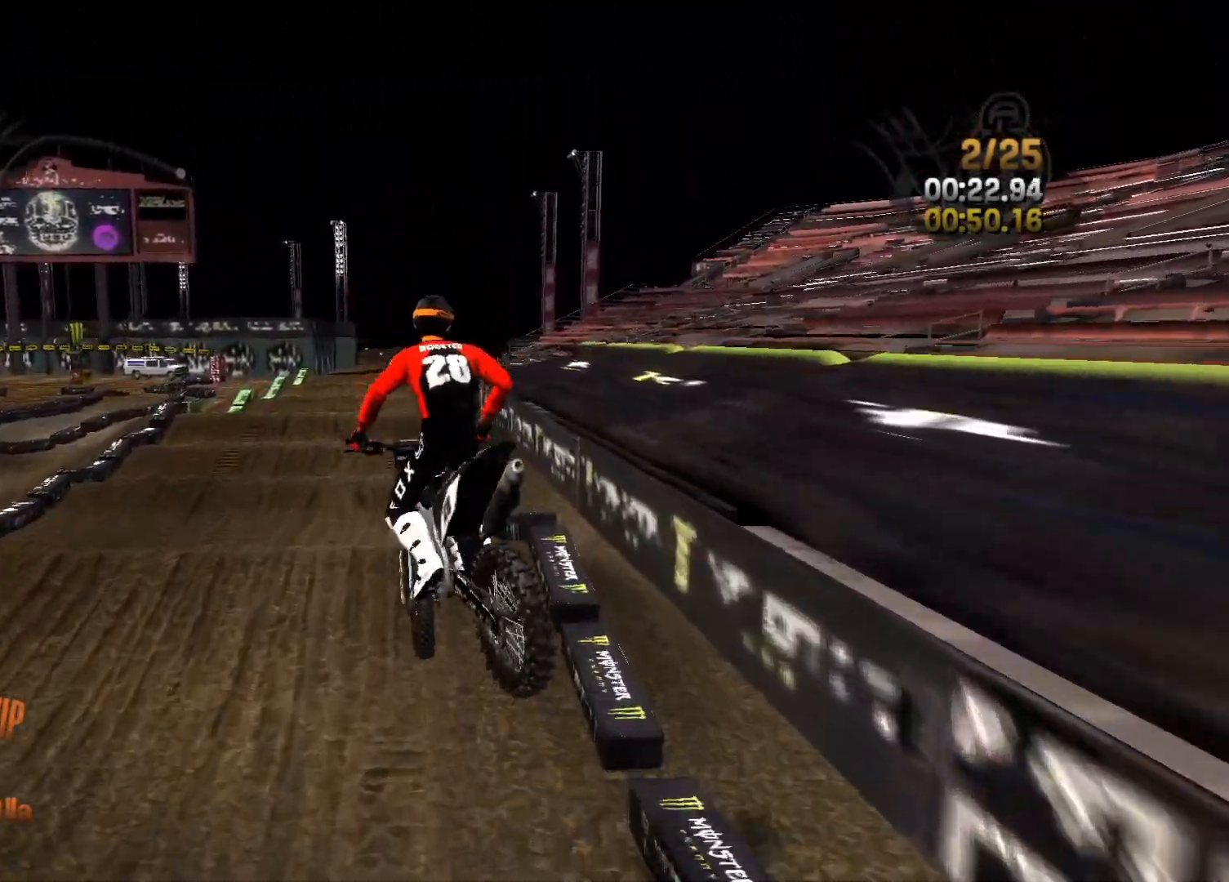
{"buttons": ["R2"], "left_stick": "center", "right_stick": "center", "events": [[17, "L2", "up"], [17, "left_stick", "center"], [17, "right_stick", "center"], [283, "left_stick", "left"], [450, "left_stick", "center"]]}
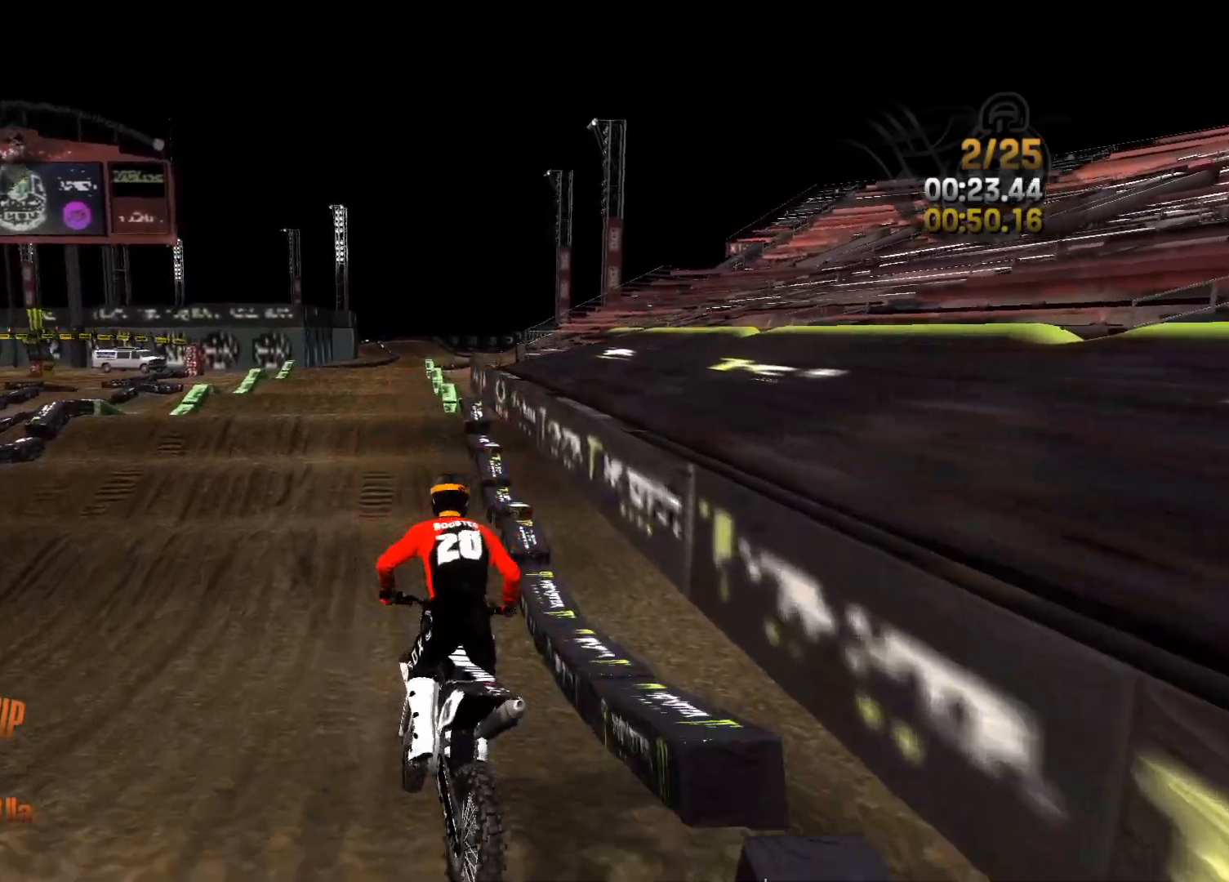
{"buttons": ["R2"], "left_stick": "center", "right_stick": "down", "events": [[83, "left_stick", "left"], [200, "left_stick", "center"], [433, "right_stick", "down"]]}
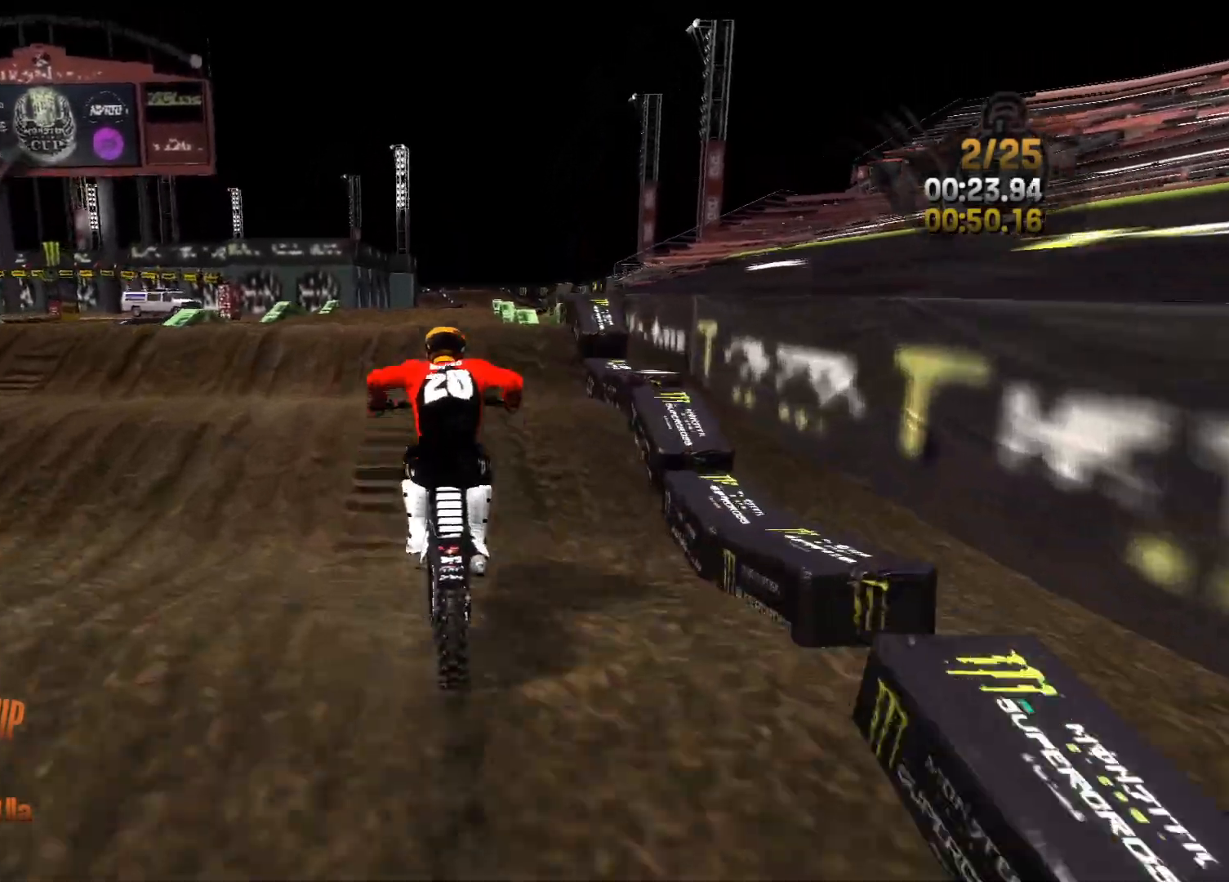
{"buttons": ["R2"], "left_stick": "center", "right_stick": "down", "events": [[100, "left_stick", "right"], [183, "right_stick", "center"], [283, "right_stick", "down"], [317, "L2", "down"], [317, "R2", "up"], [400, "L2", "up"], [450, "left_stick", "center"], [500, "R2", "down"]]}
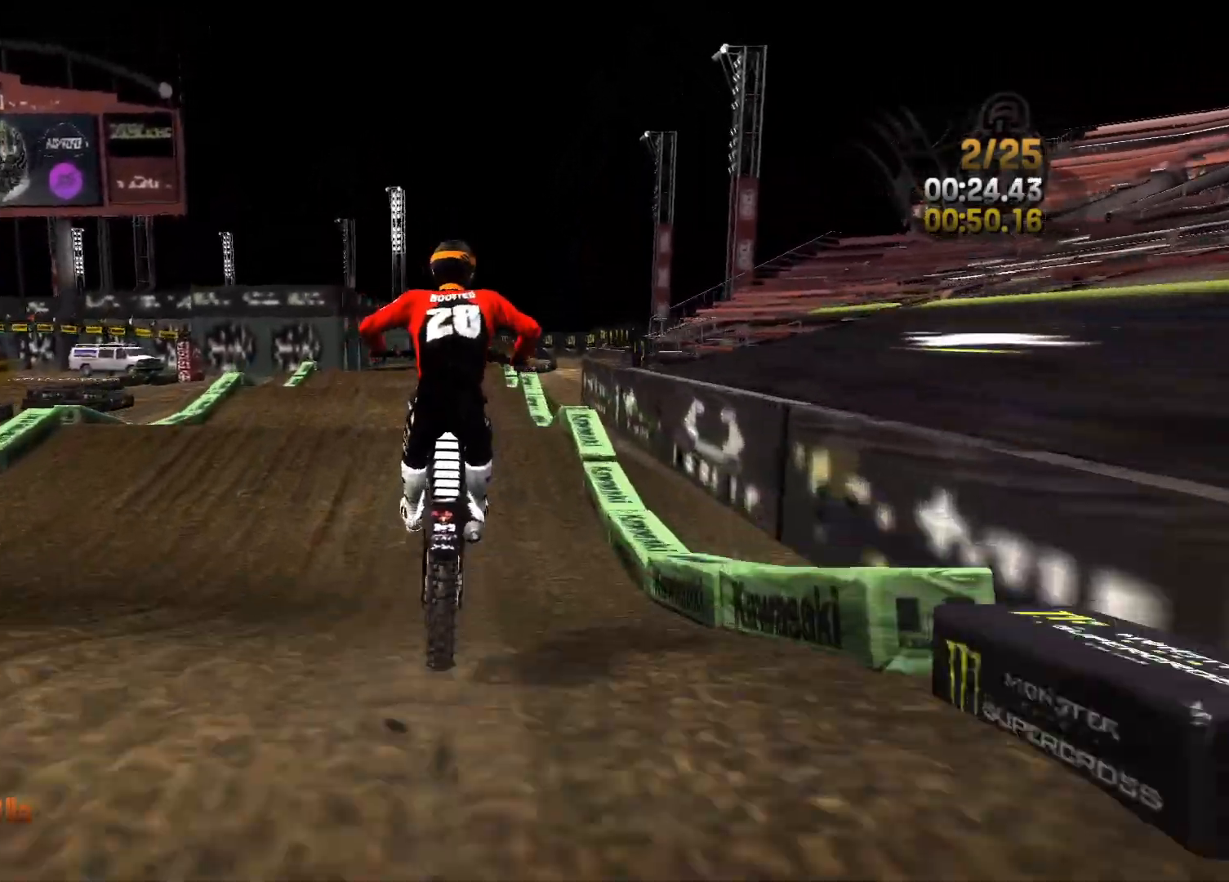
{"buttons": ["R2"], "left_stick": "center", "right_stick": "down", "events": [[17, "right_stick", "center"], [67, "left_stick", "right"], [83, "right_stick", "up"], [133, "R2", "up"], [183, "L2", "down"], [267, "left_stick", "center"], [350, "left_stick", "left"], [350, "right_stick", "center"], [367, "R2", "down"], [400, "L2", "up"], [433, "right_stick", "down"], [500, "left_stick", "center"]]}
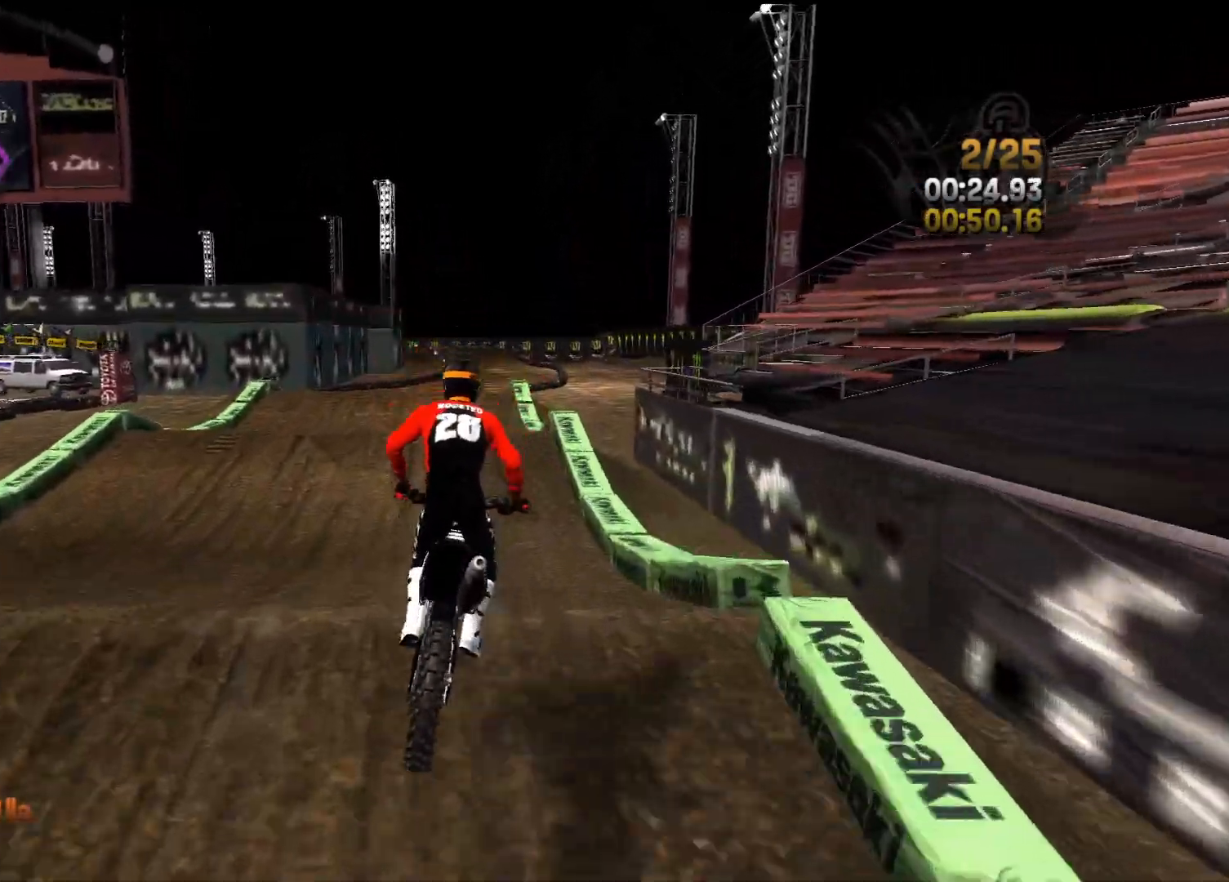
{"buttons": ["R2"], "left_stick": "right", "right_stick": "center", "events": [[133, "right_stick", "center"], [483, "left_stick", "right"]]}
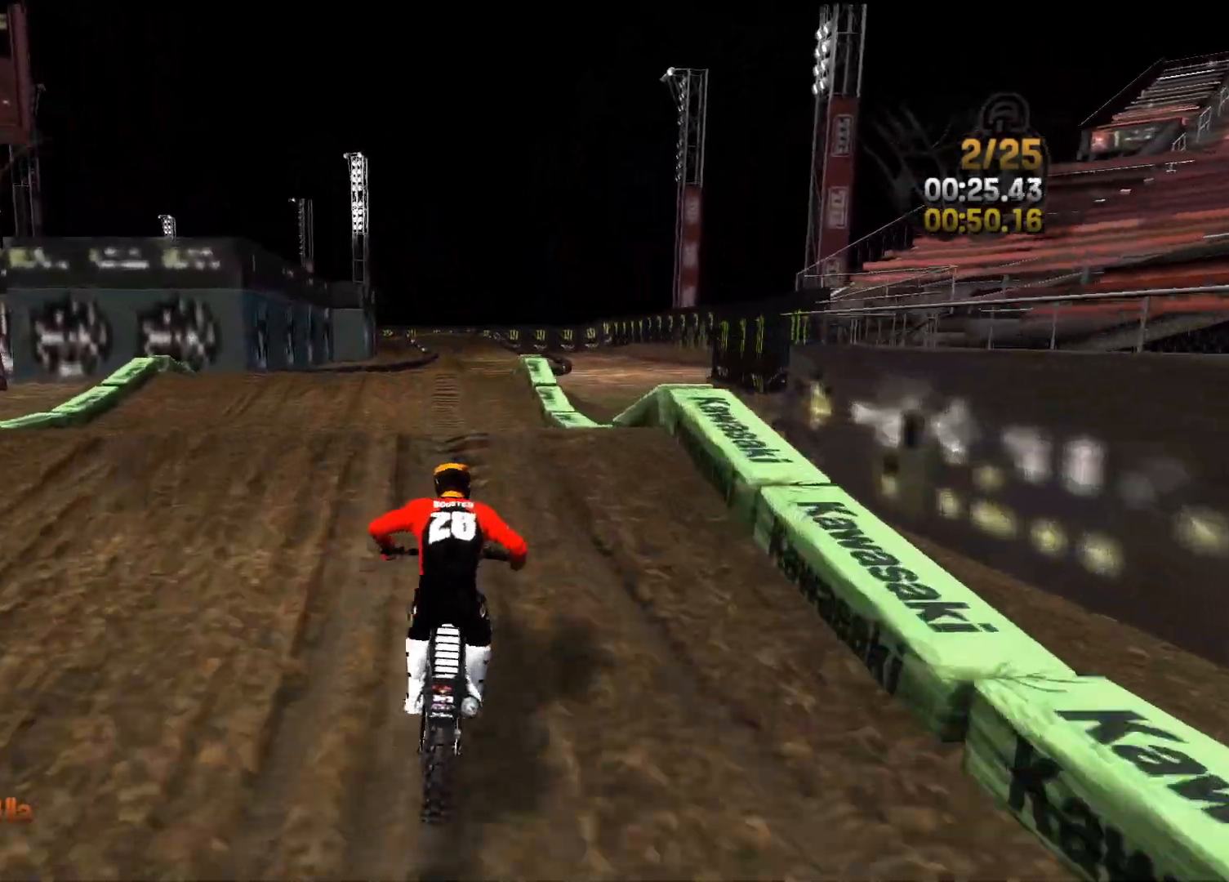
{"buttons": ["R2"], "left_stick": "right", "right_stick": "up", "events": [[33, "right_stick", "down"], [350, "right_stick", "right"], [450, "right_stick", "up"]]}
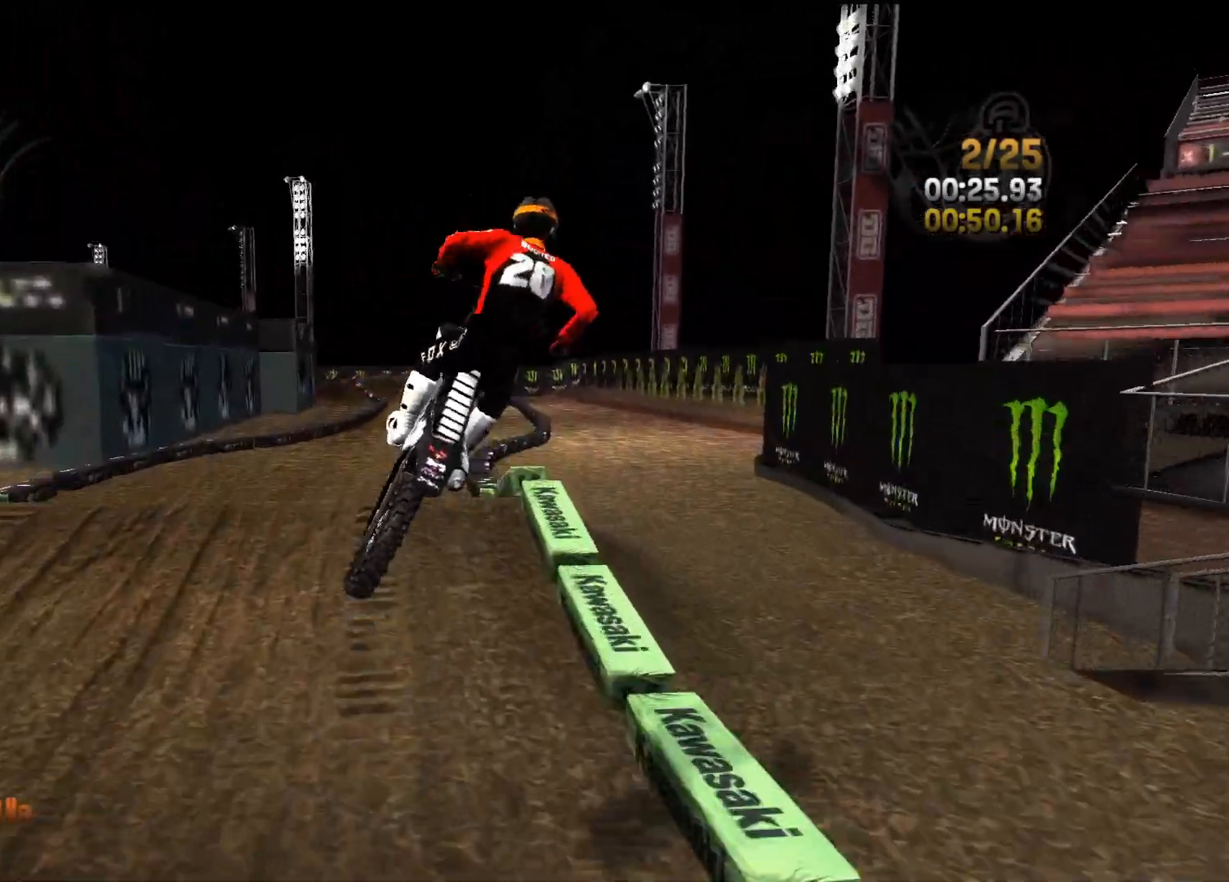
{"buttons": ["L2"], "left_stick": "center", "right_stick": "left", "events": [[83, "right_stick", "left"], [317, "left_stick", "center"], [333, "L2", "down"], [400, "R2", "up"]]}
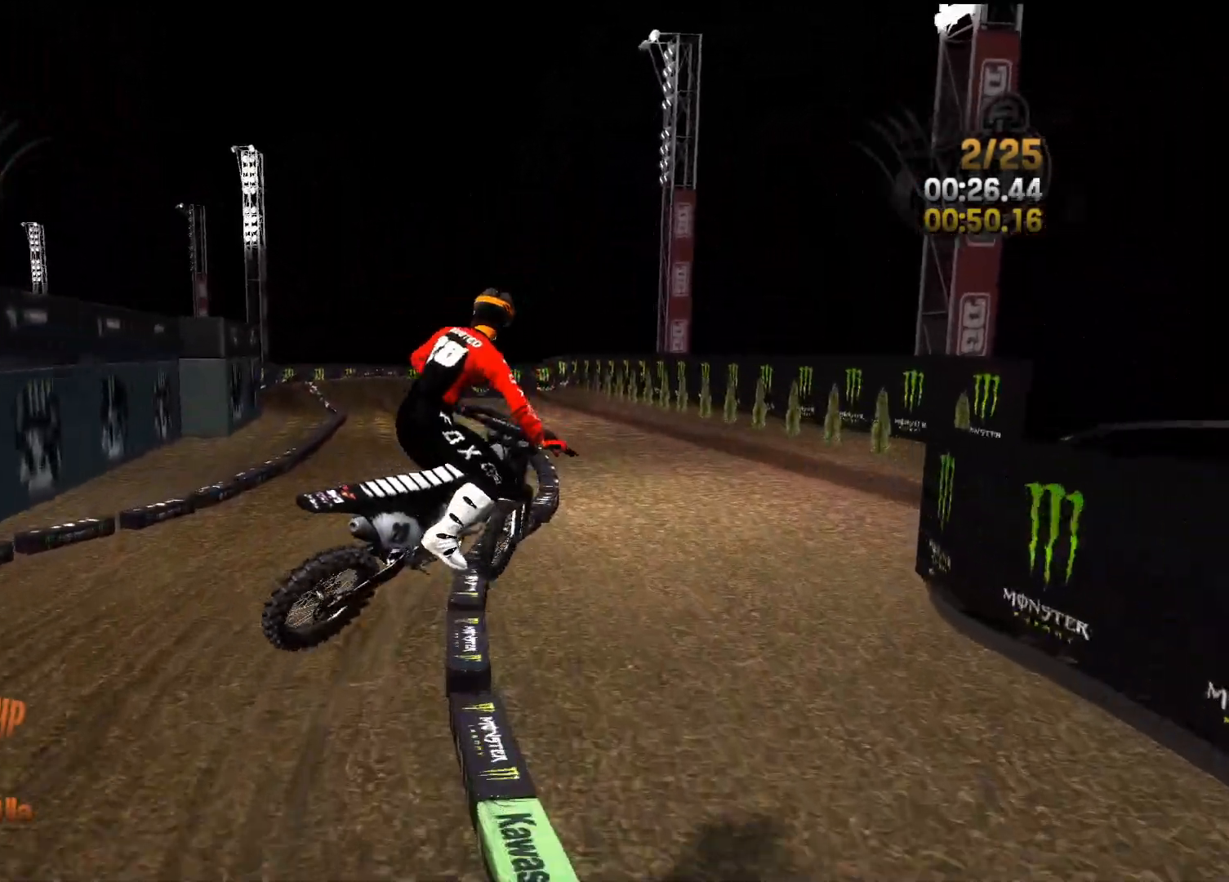
{"buttons": ["R2"], "left_stick": "center", "right_stick": "center", "events": [[17, "R2", "down"], [50, "L2", "up"], [50, "right_stick", "center"]]}
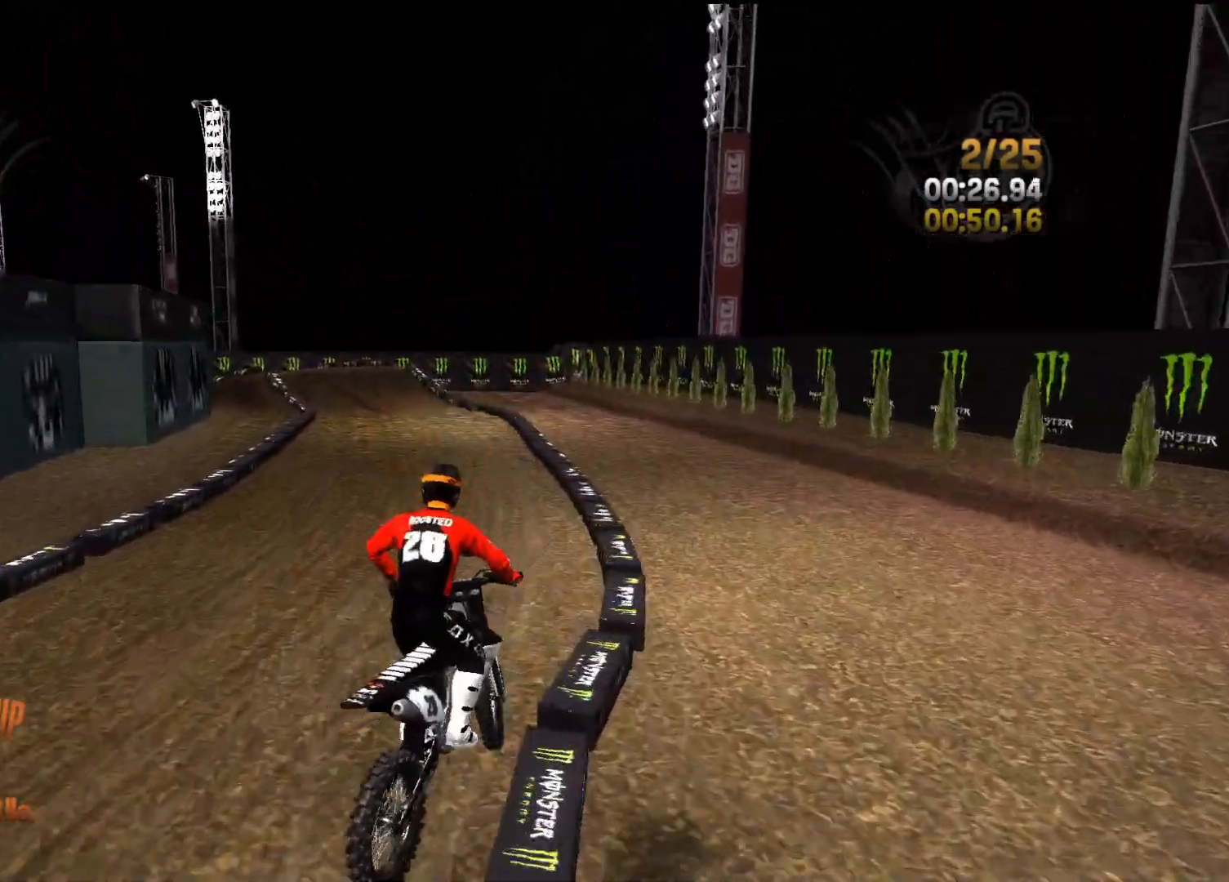
{"buttons": ["R2"], "left_stick": "right", "right_stick": "center", "events": [[83, "left_stick", "right"], [267, "left_stick", "center"], [433, "left_stick", "right"]]}
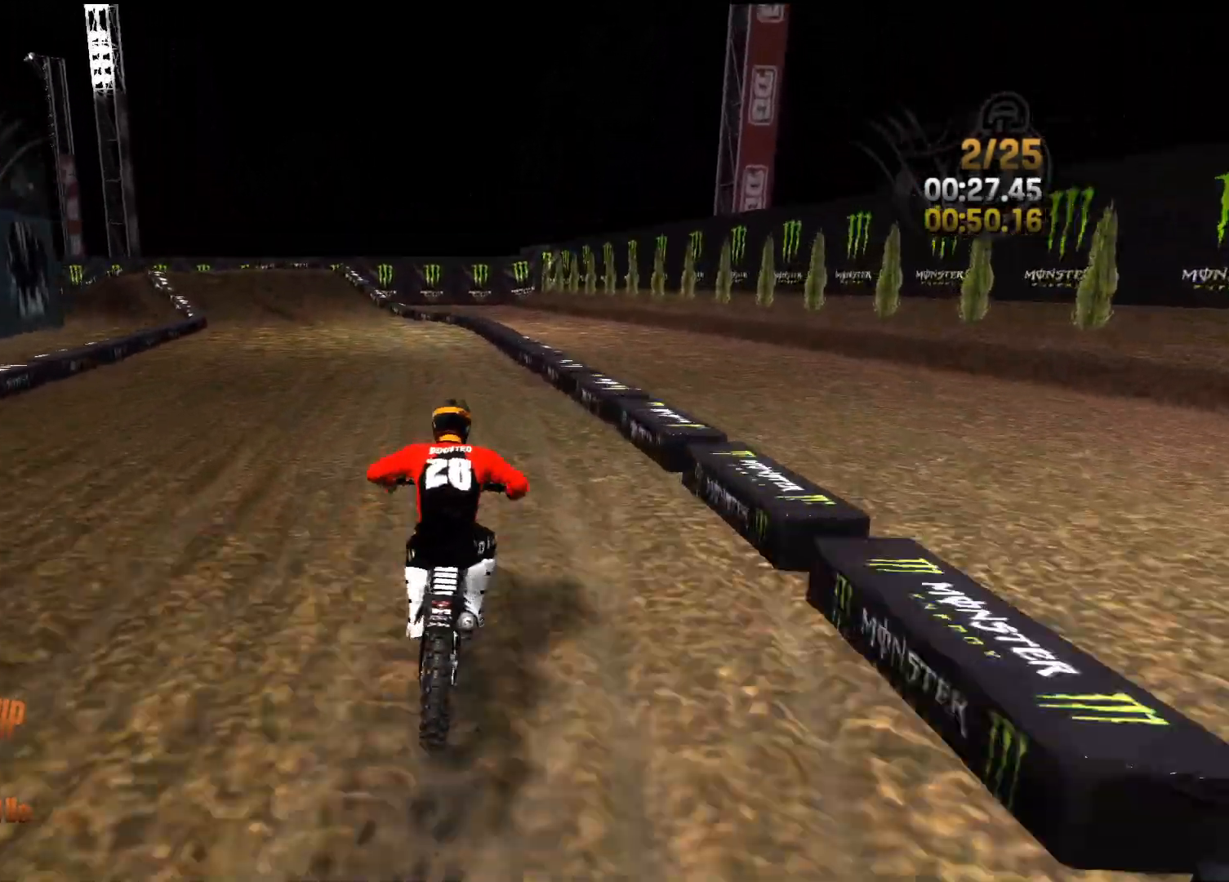
{"buttons": ["R2"], "left_stick": "left", "right_stick": "left", "events": [[33, "left_stick", "center"], [67, "right_stick", "left"], [117, "left_stick", "left"]]}
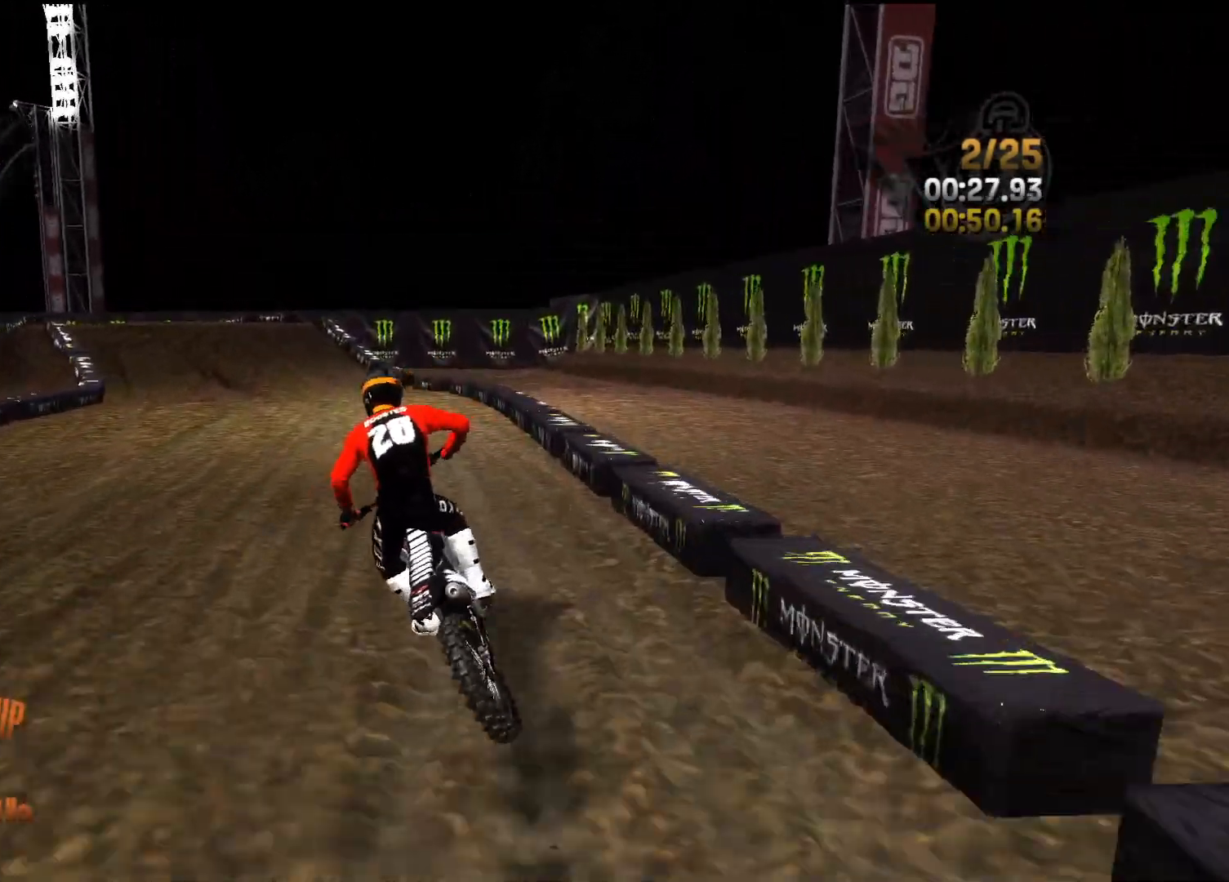
{"buttons": ["R2"], "left_stick": "center", "right_stick": "center", "events": [[267, "R2", "up"], [333, "R2", "down"], [350, "right_stick", "center"], [433, "left_stick", "center"]]}
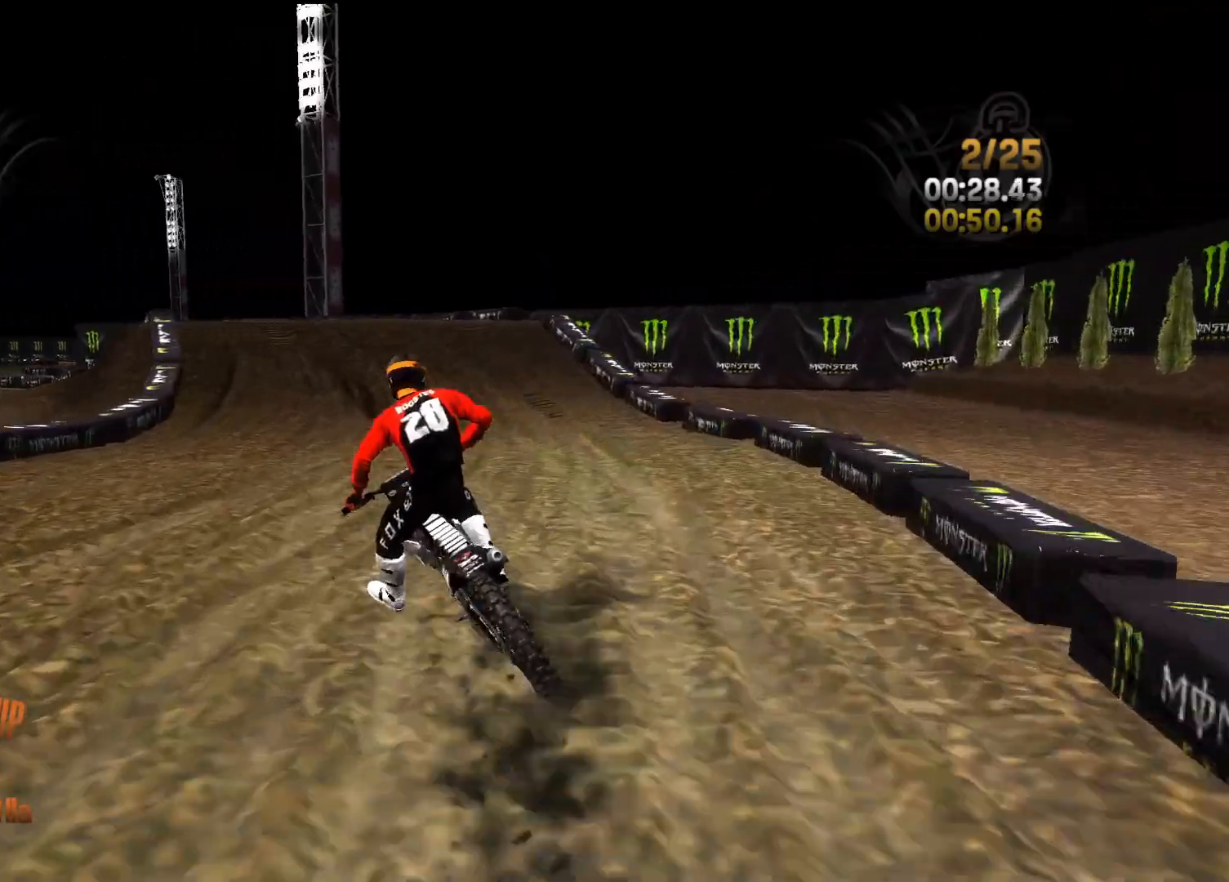
{"buttons": ["R2"], "left_stick": "center", "right_stick": "center", "events": [[50, "left_stick", "left"], [200, "left_stick", "center"], [283, "left_stick", "left"], [500, "left_stick", "center"]]}
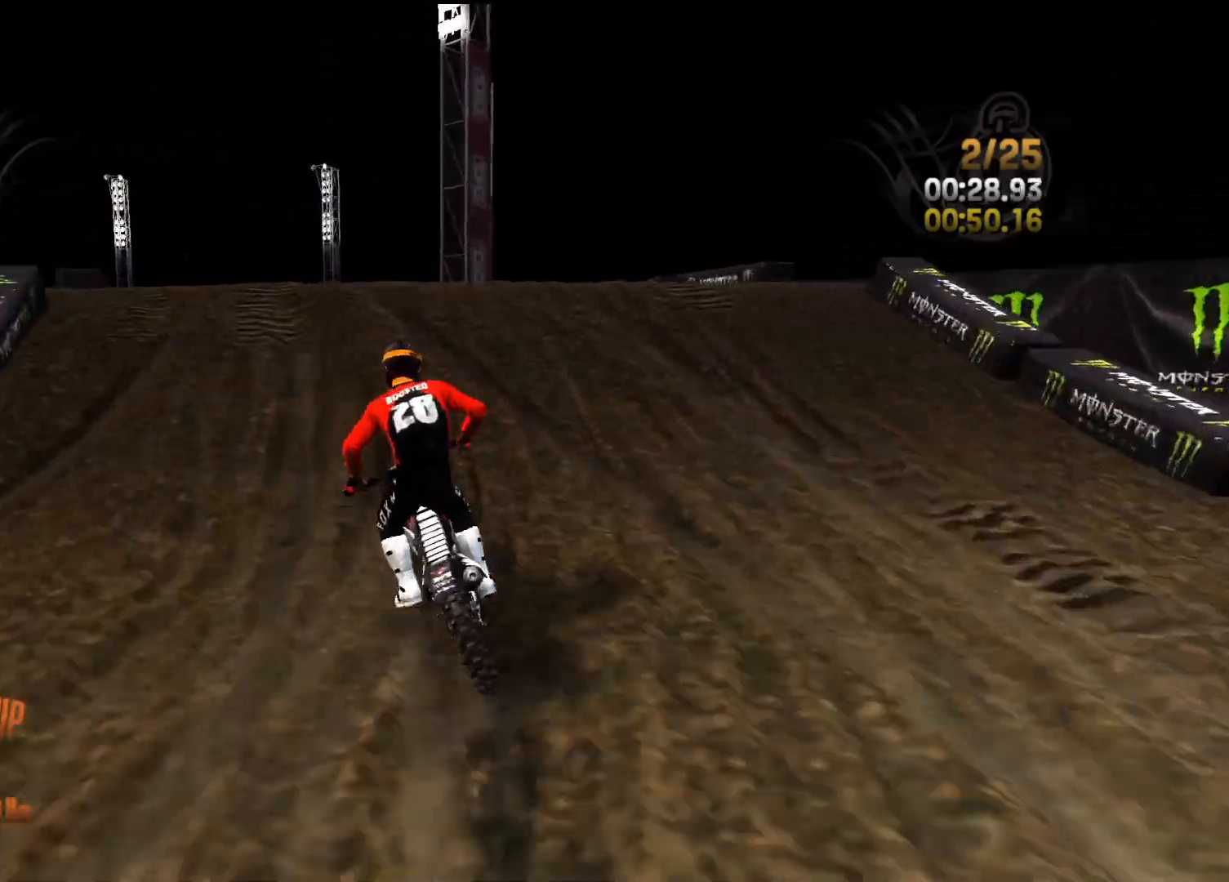
{"buttons": ["R2"], "left_stick": "left", "right_stick": "center", "events": [[67, "left_stick", "left"], [150, "right_stick", "left"], [450, "right_stick", "center"]]}
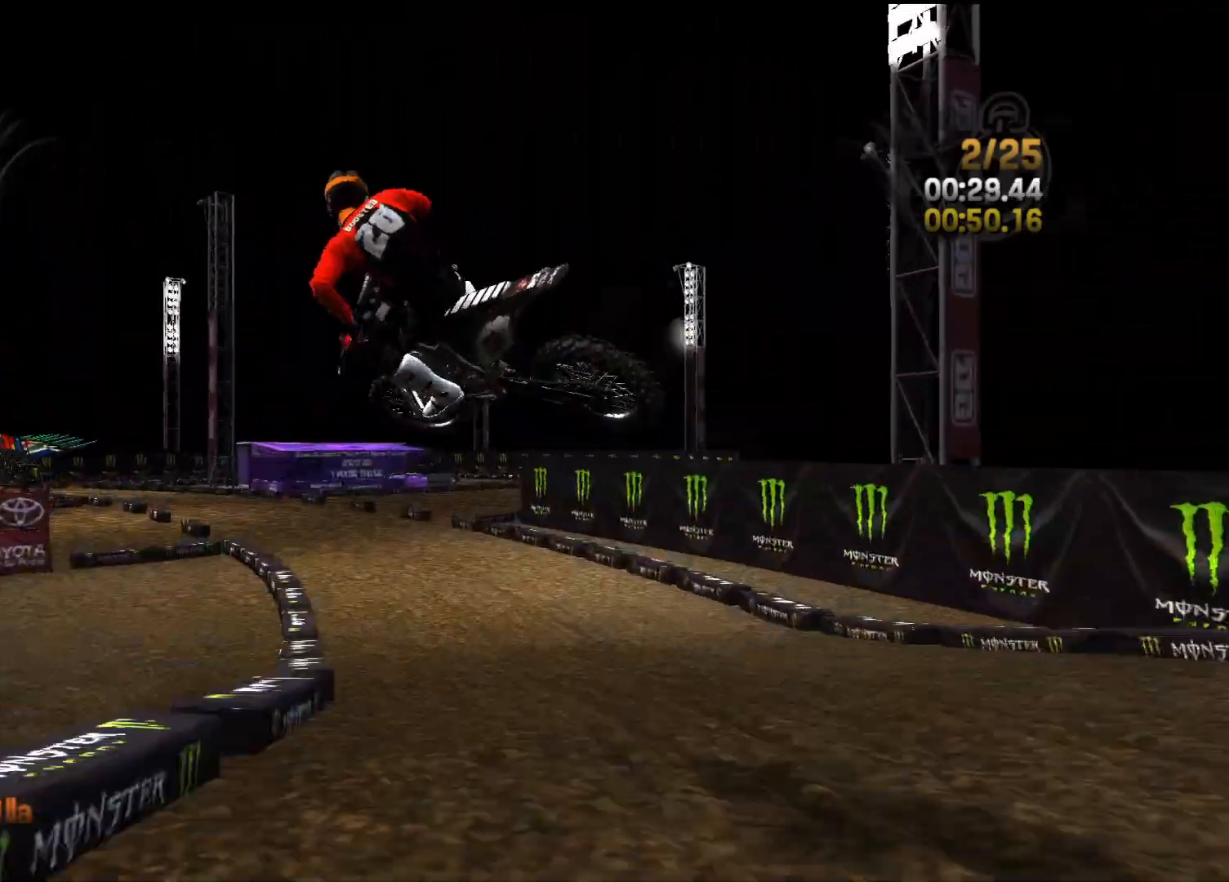
{"buttons": ["R2"], "left_stick": "left", "right_stick": "down-right", "events": [[17, "right_stick", "down-right"]]}
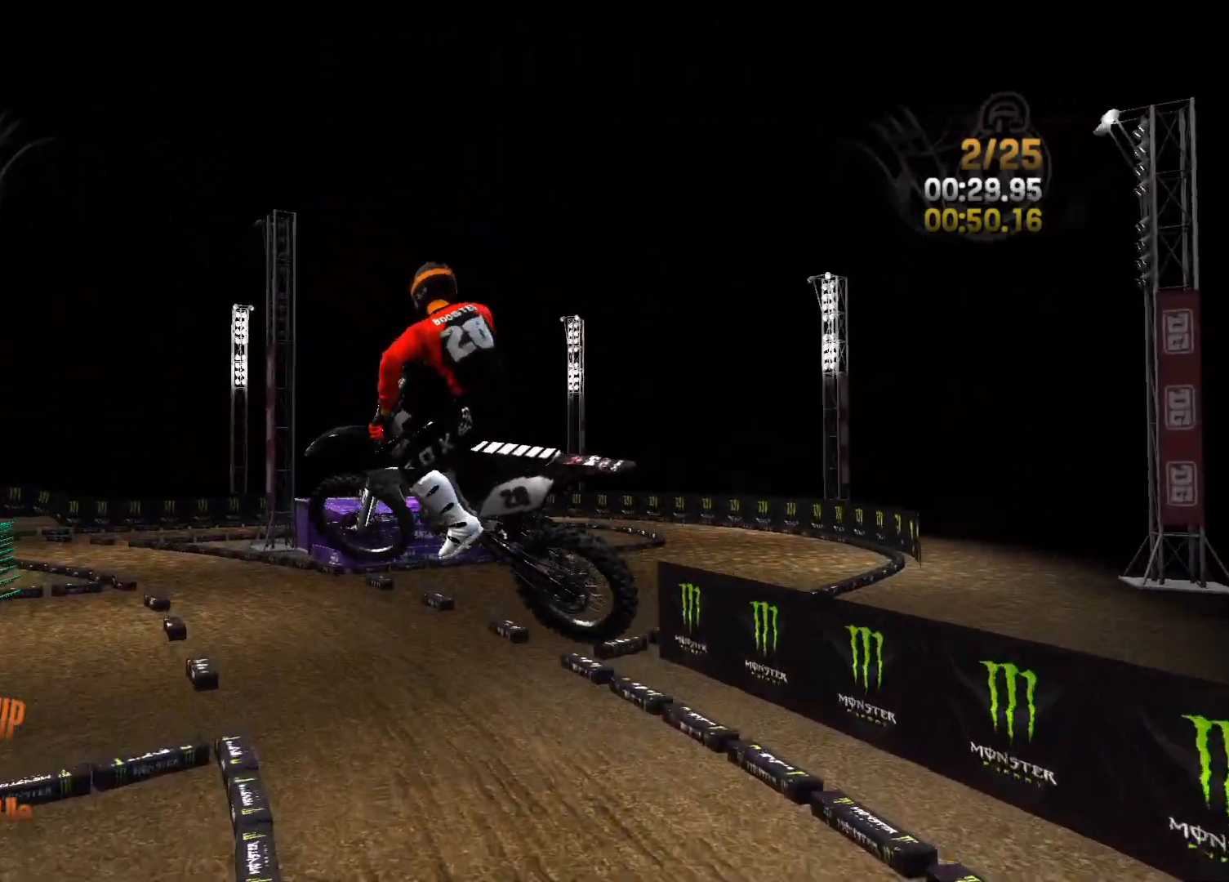
{"buttons": ["R2"], "left_stick": "left", "right_stick": "center", "events": [[50, "right_stick", "center"], [83, "R2", "up"], [100, "left_stick", "center"], [200, "R2", "down"], [383, "left_stick", "left"]]}
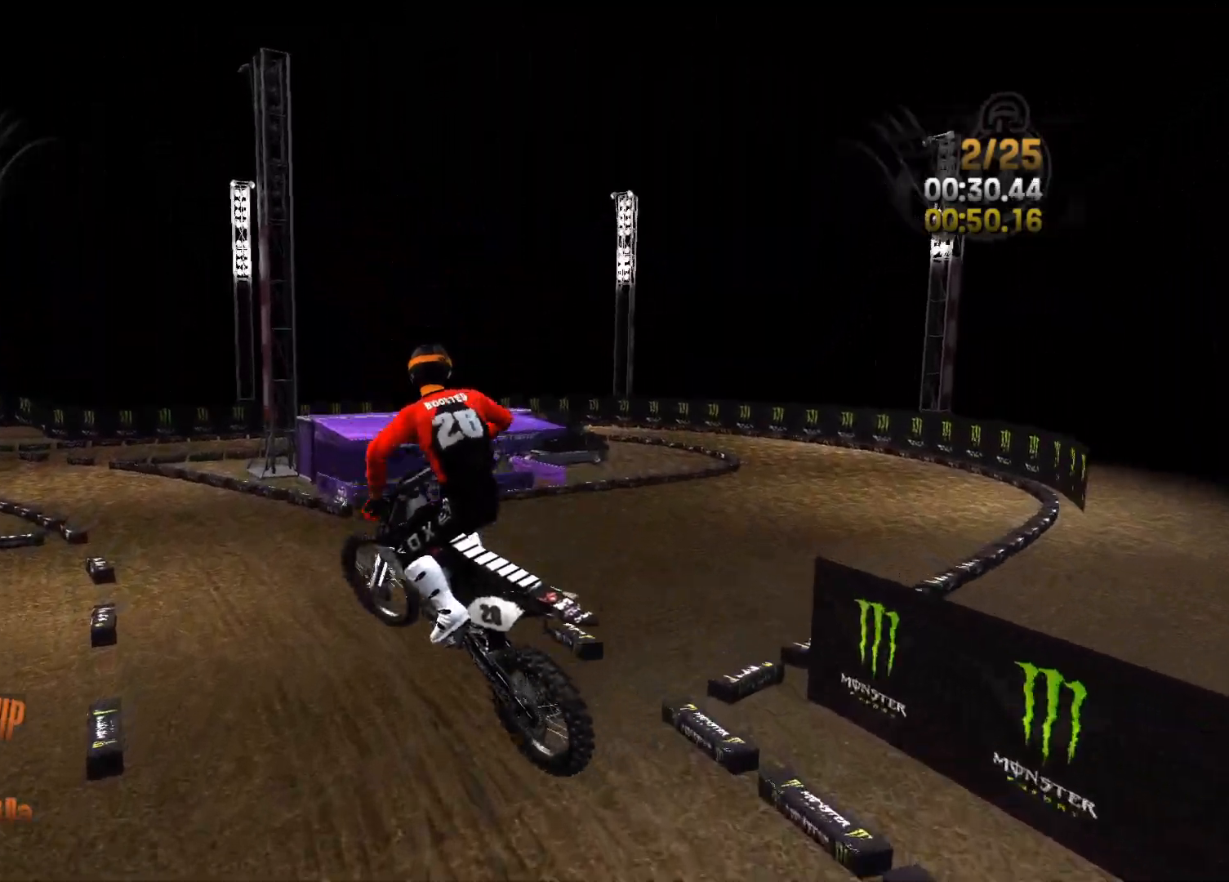
{"buttons": ["R2"], "left_stick": "center", "right_stick": "center", "events": [[33, "left_stick", "center"], [67, "R2", "up"], [233, "R2", "down"], [283, "left_stick", "left"], [433, "left_stick", "center"]]}
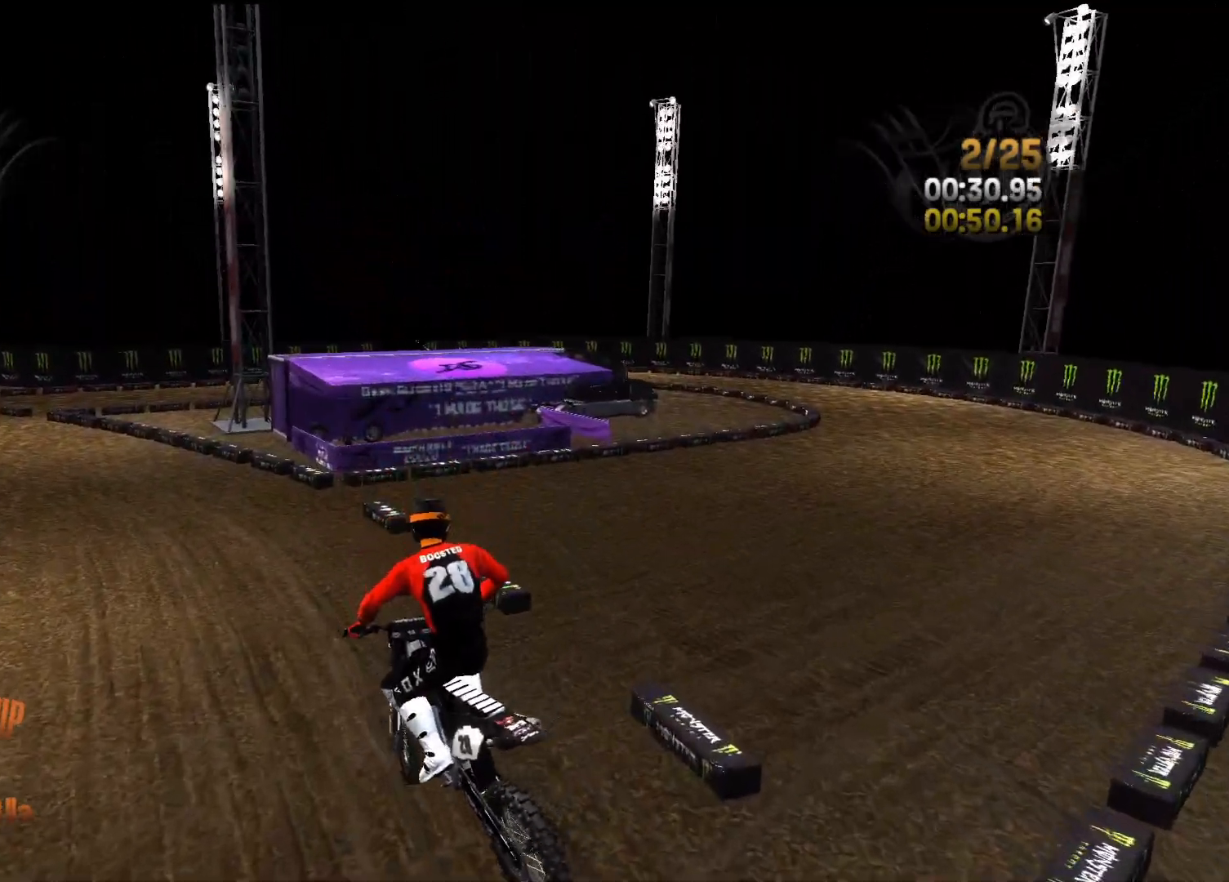
{"buttons": ["R2"], "left_stick": "left", "right_stick": "left", "events": [[83, "left_stick", "left"], [250, "left_stick", "center"], [383, "left_stick", "left"], [467, "right_stick", "left"]]}
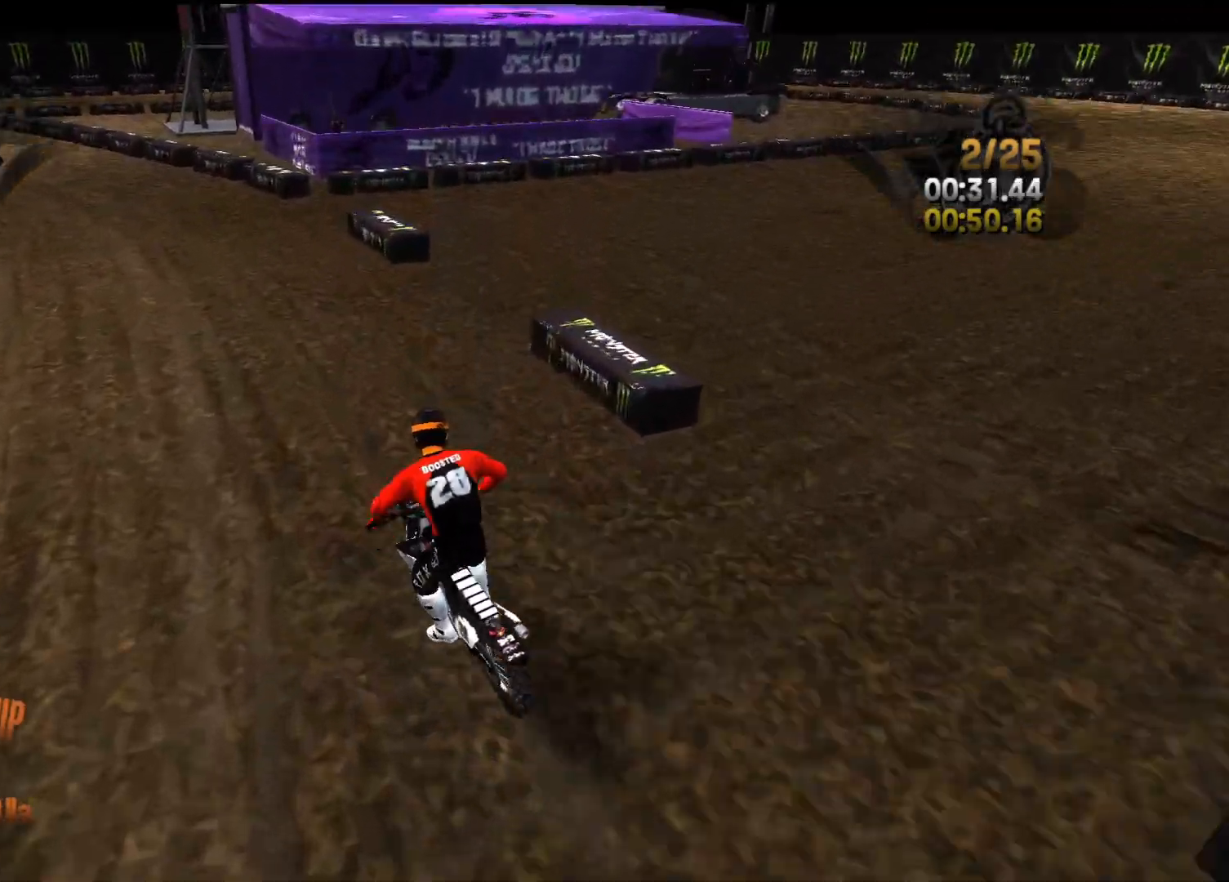
{"buttons": ["R2"], "left_stick": "left", "right_stick": "center", "events": [[300, "left_stick", "center"], [400, "left_stick", "left"], [433, "right_stick", "center"]]}
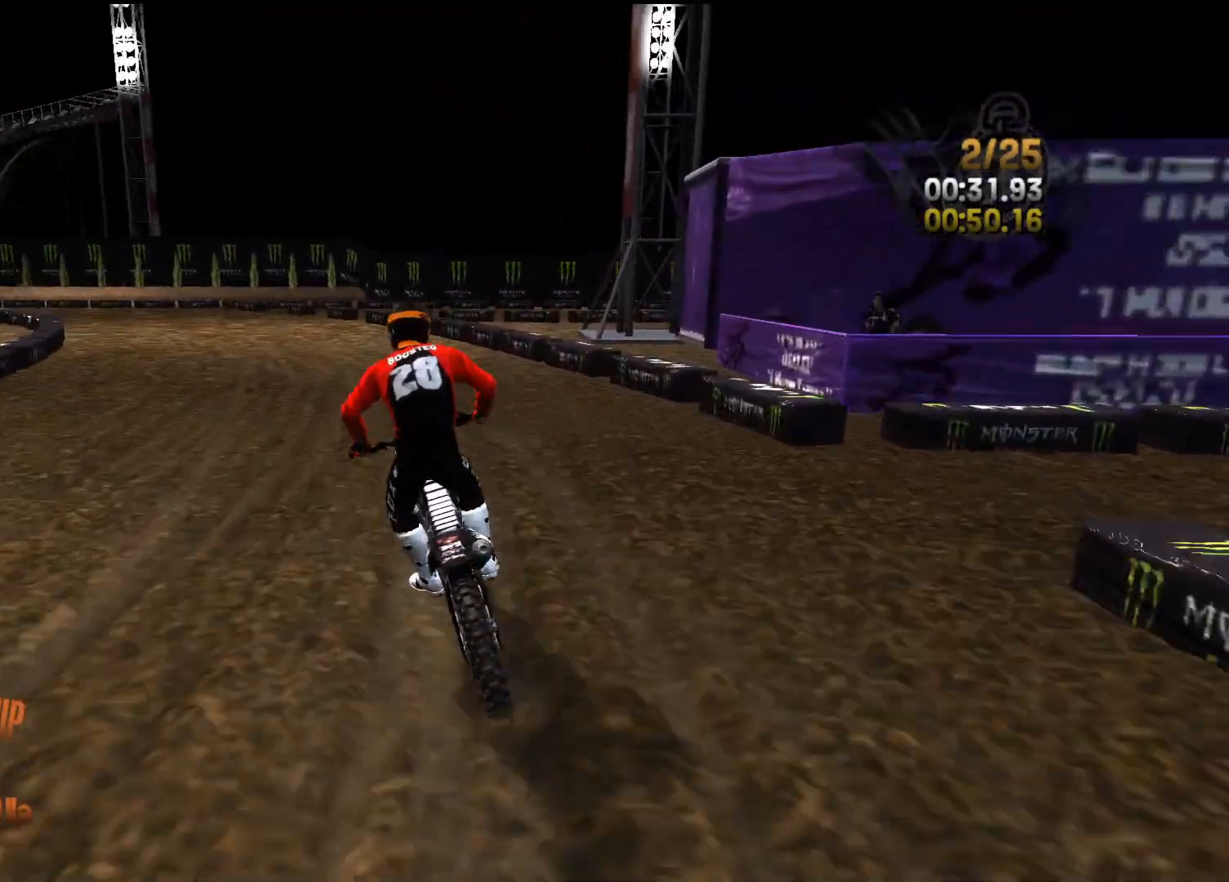
{"buttons": ["R2"], "left_stick": "down-left", "right_stick": "center", "events": [[350, "left_stick", "down-left"]]}
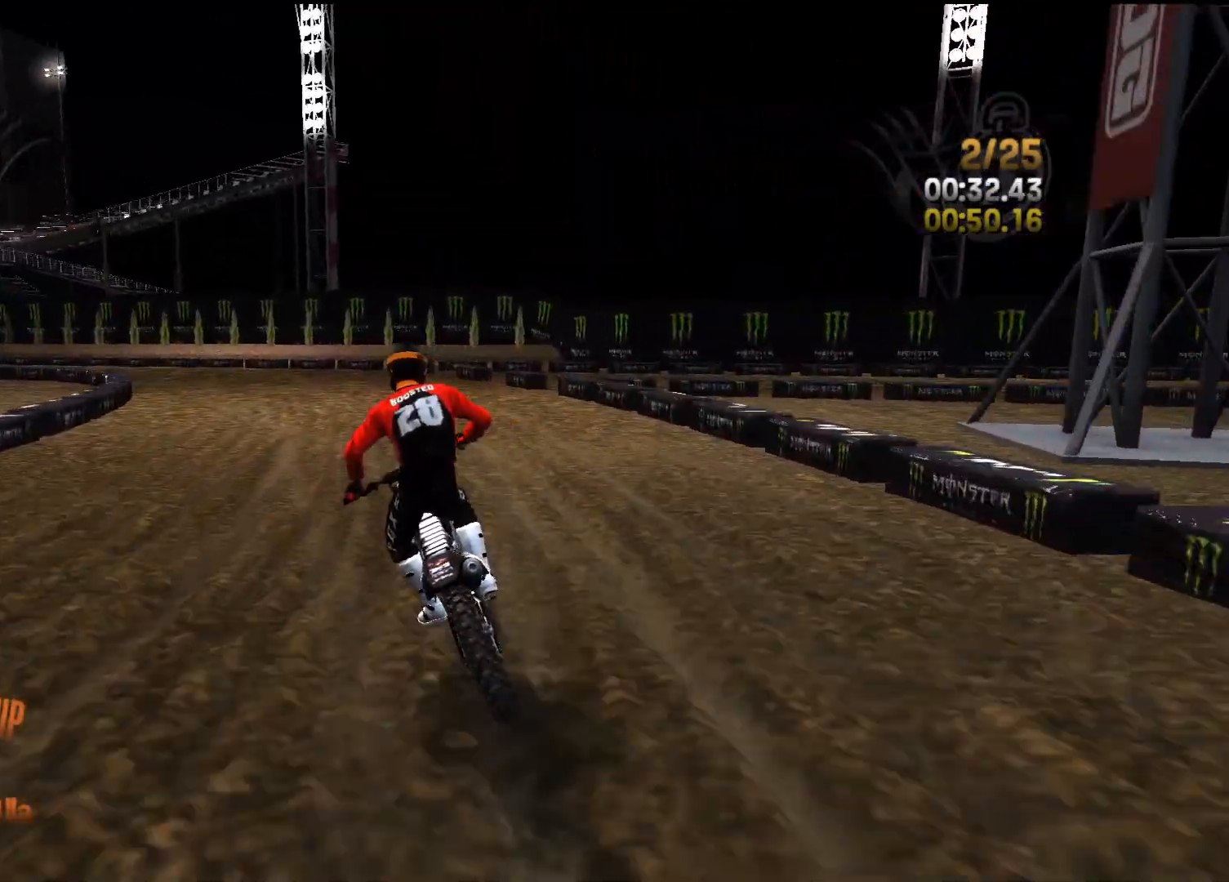
{"buttons": ["R2"], "left_stick": "down-left", "right_stick": "center", "events": []}
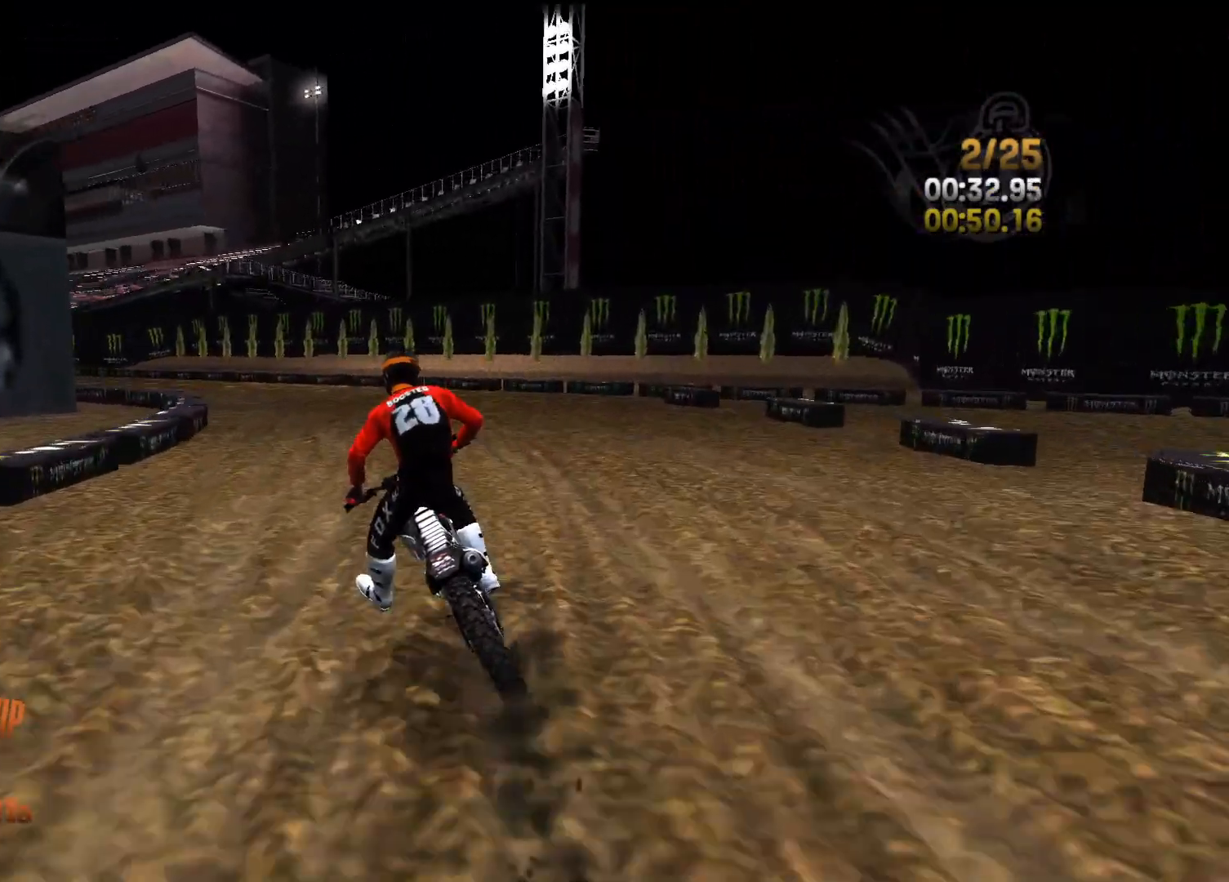
{"buttons": ["R2"], "left_stick": "down-left", "right_stick": "center", "events": []}
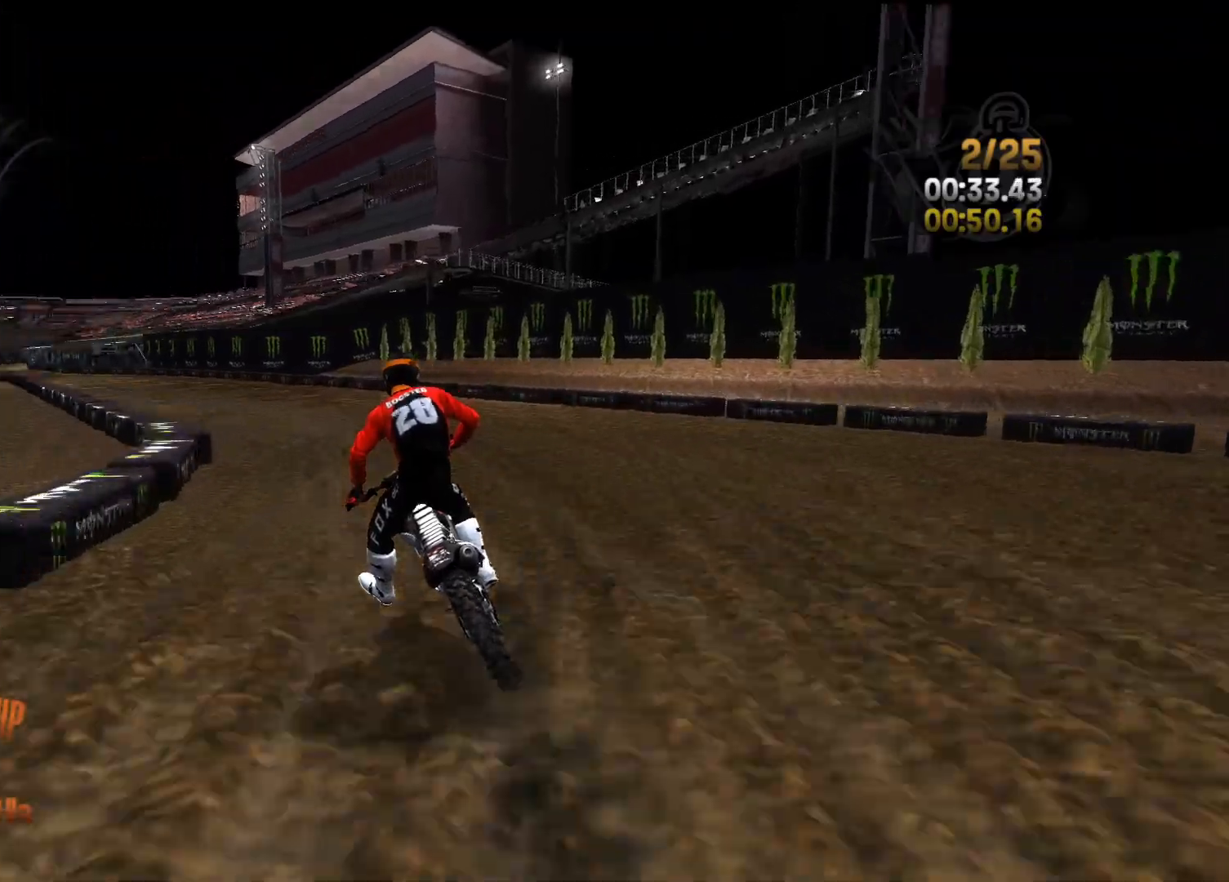
{"buttons": ["R2"], "left_stick": "down-left", "right_stick": "center", "events": []}
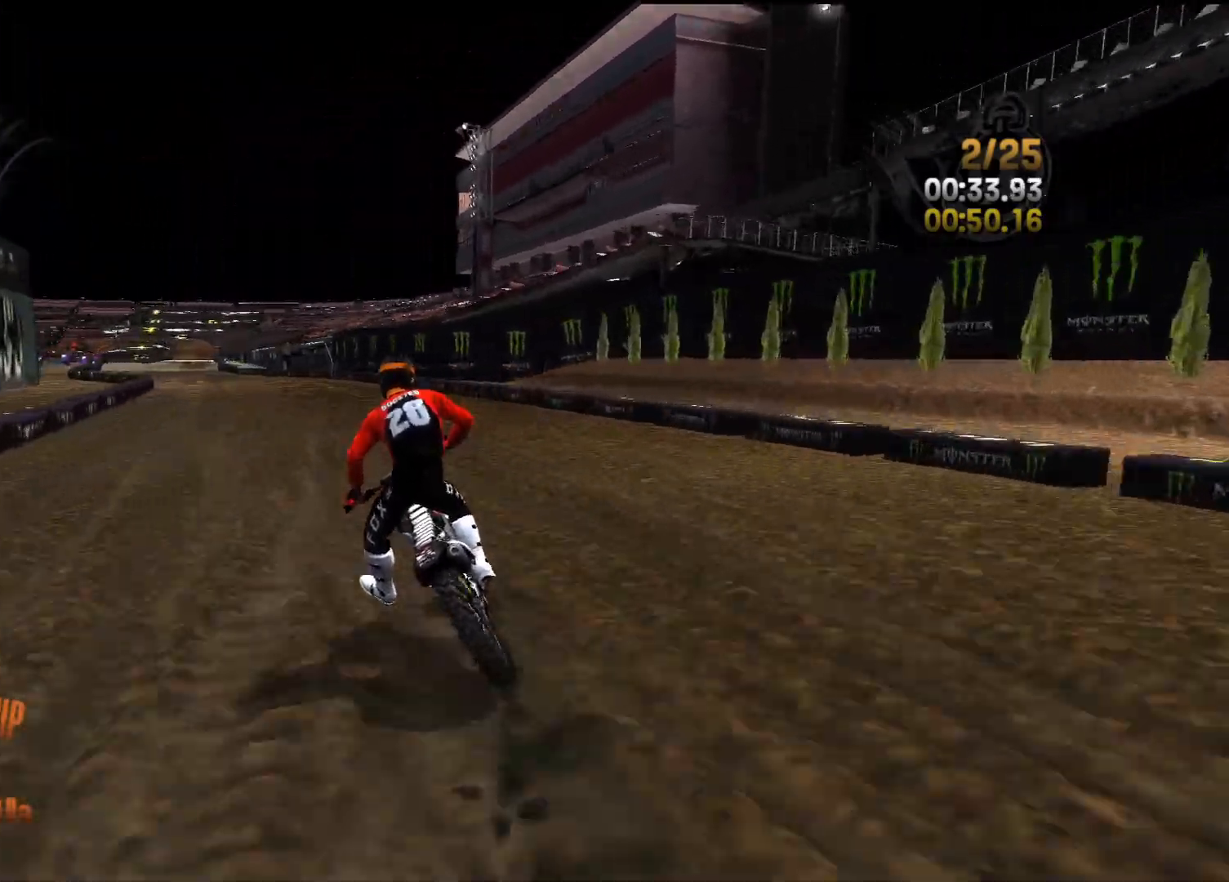
{"buttons": ["R2"], "left_stick": "down-left", "right_stick": "center", "events": []}
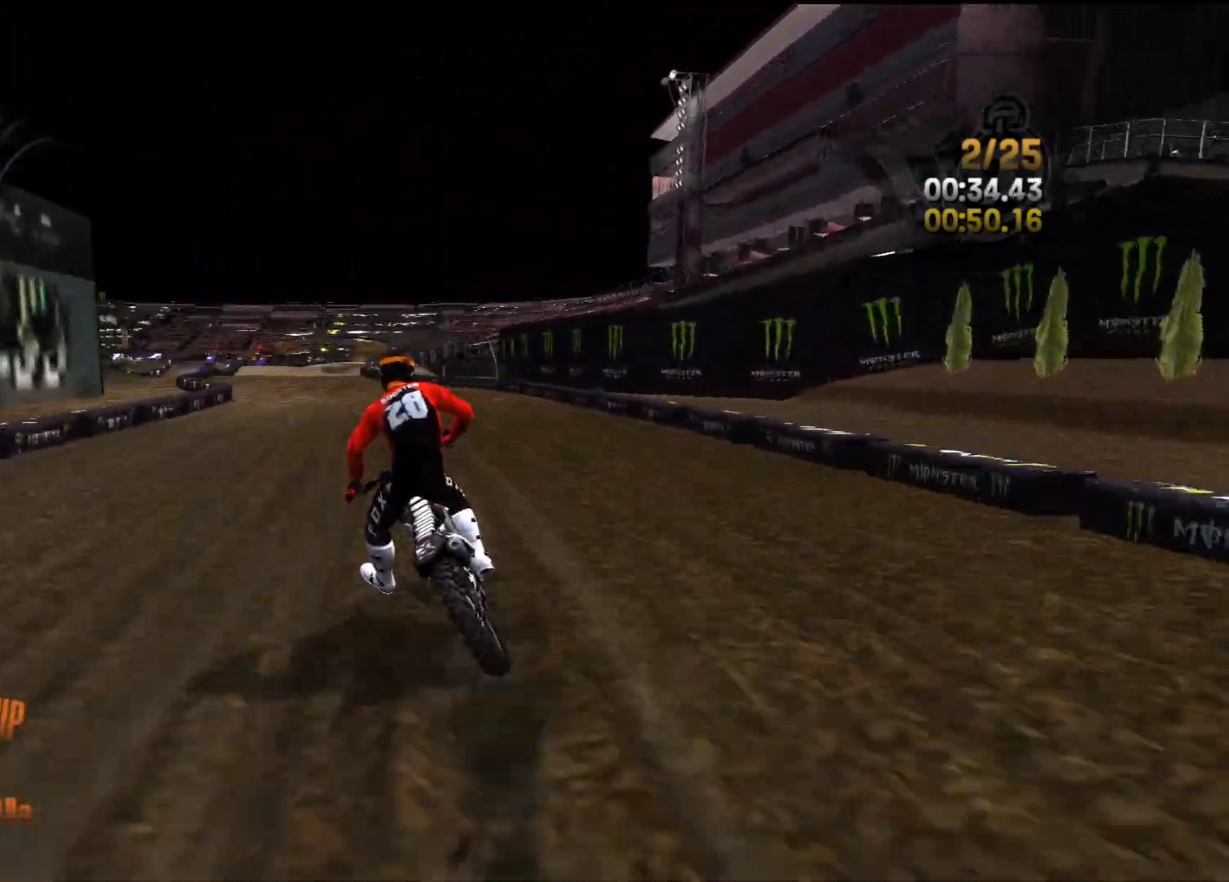
{"buttons": ["R2"], "left_stick": "center", "right_stick": "down-right", "events": [[33, "left_stick", "center"], [117, "right_stick", "down"], [167, "left_stick", "left"], [483, "left_stick", "center"], [500, "right_stick", "down-right"]]}
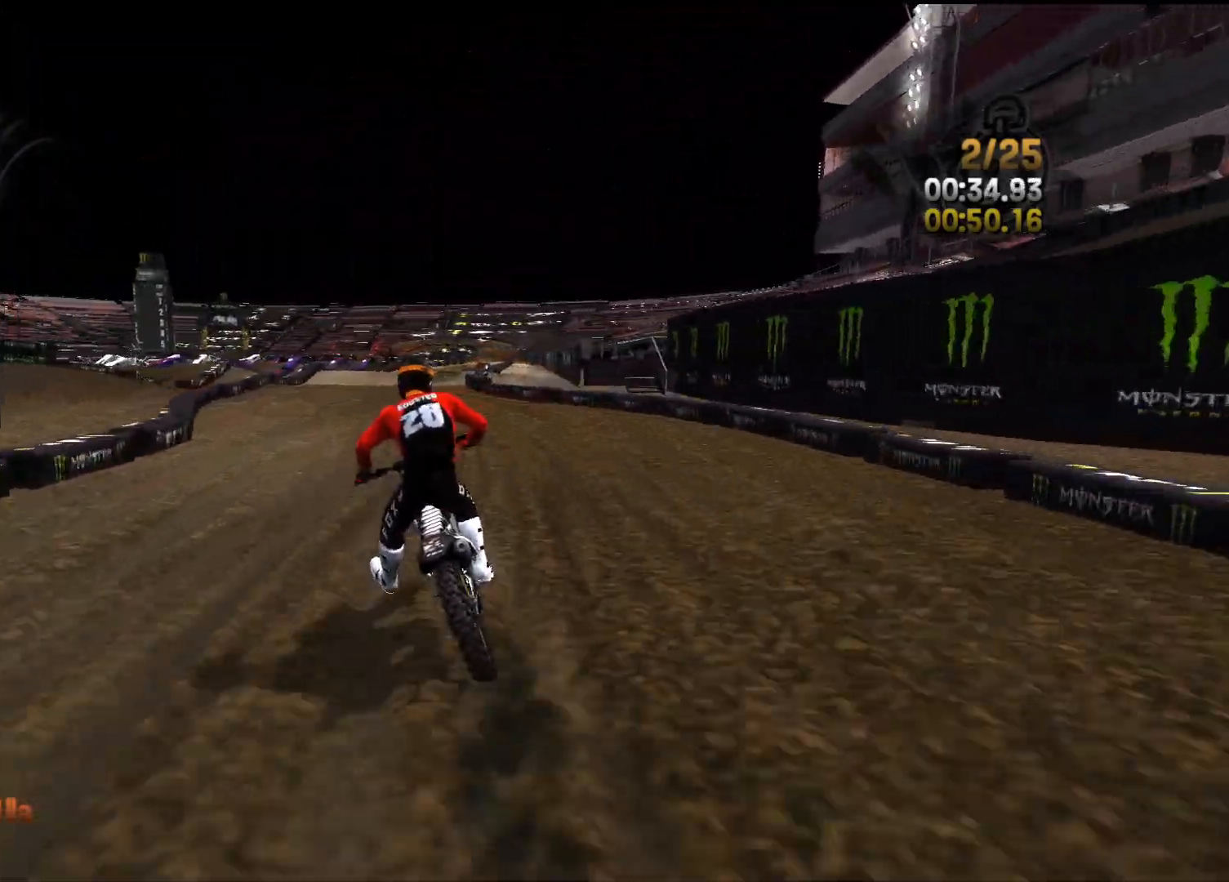
{"buttons": ["R2"], "left_stick": "right", "right_stick": "down-right", "events": [[233, "left_stick", "left"], [300, "left_stick", "center"], [500, "left_stick", "right"]]}